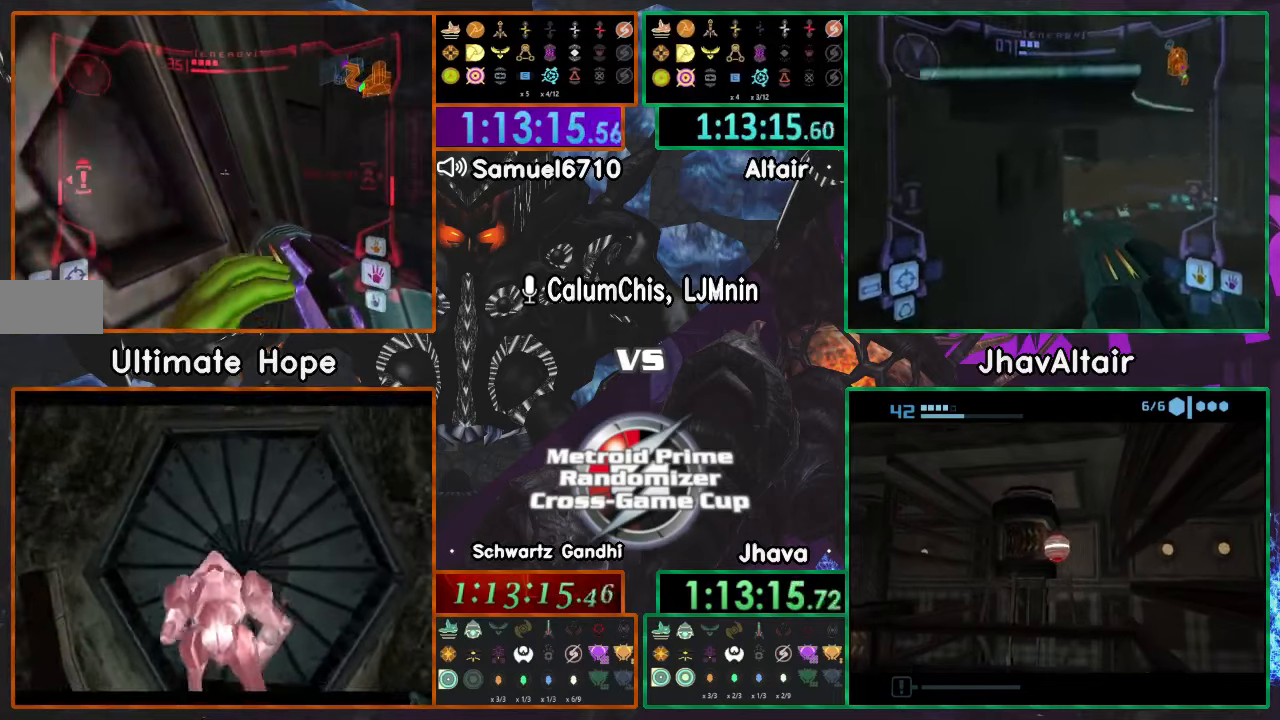
Gameplay with a controller (Nintendo layout); each line is a JSON object with the inputs held at the frame after it. "events" lists button and stick changes between this image and that frame as [ms after this image, input, new state], when the widget could be followed in between. Not read: B L3 R3 START Y Z.
{"buttons": ["L1"], "left_stick": "center", "right_stick": "center", "events": []}
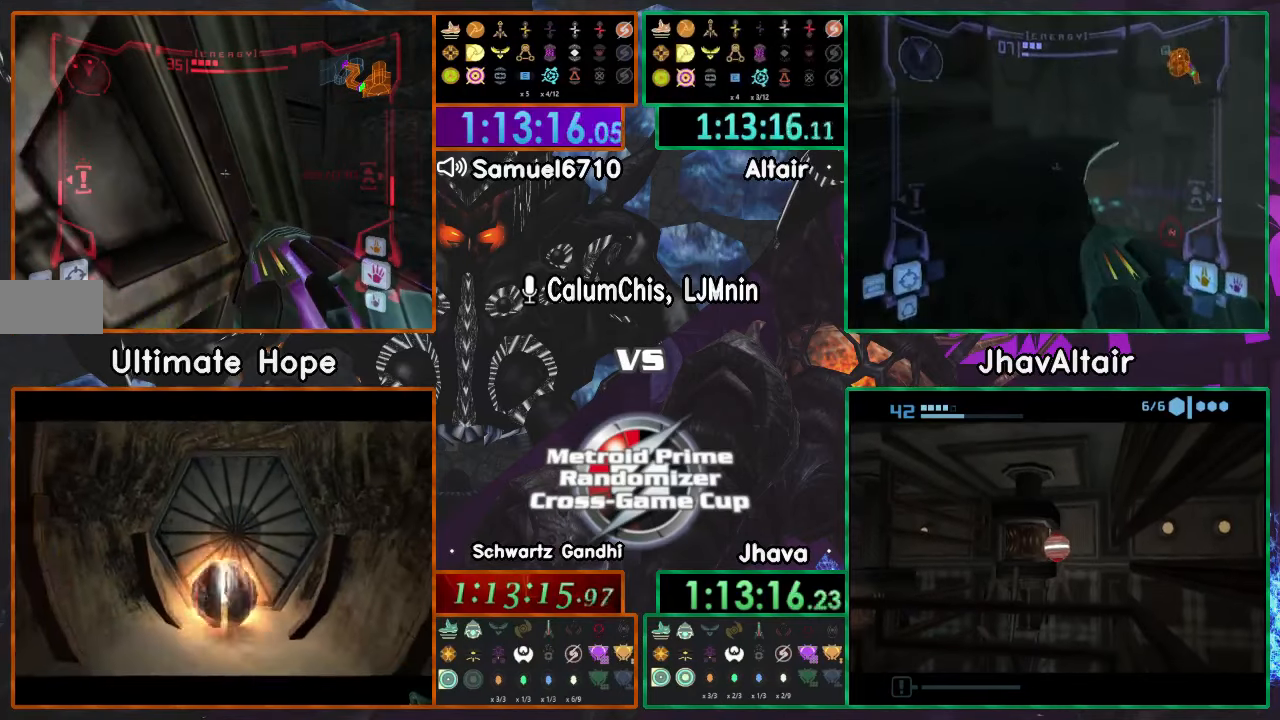
{"buttons": ["L1"], "left_stick": "center", "right_stick": "center", "events": []}
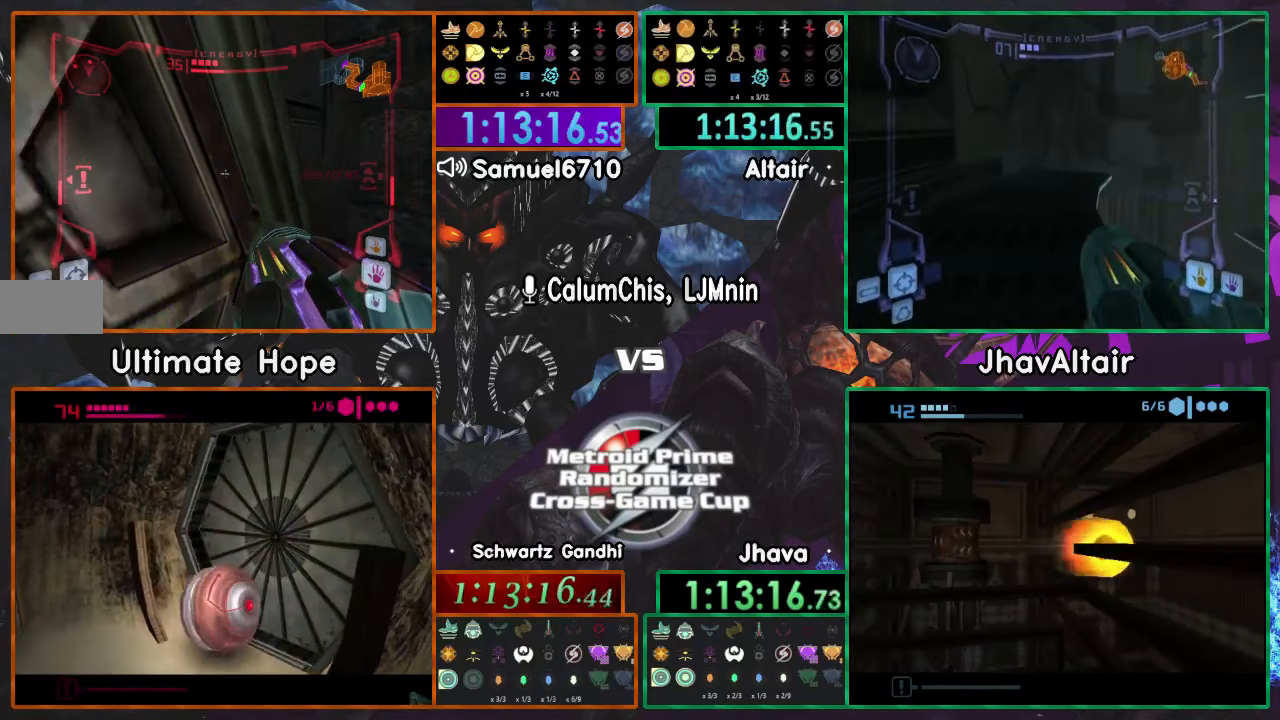
{"buttons": ["L1"], "left_stick": "left", "right_stick": "center", "events": [[400, "left_stick", "left"]]}
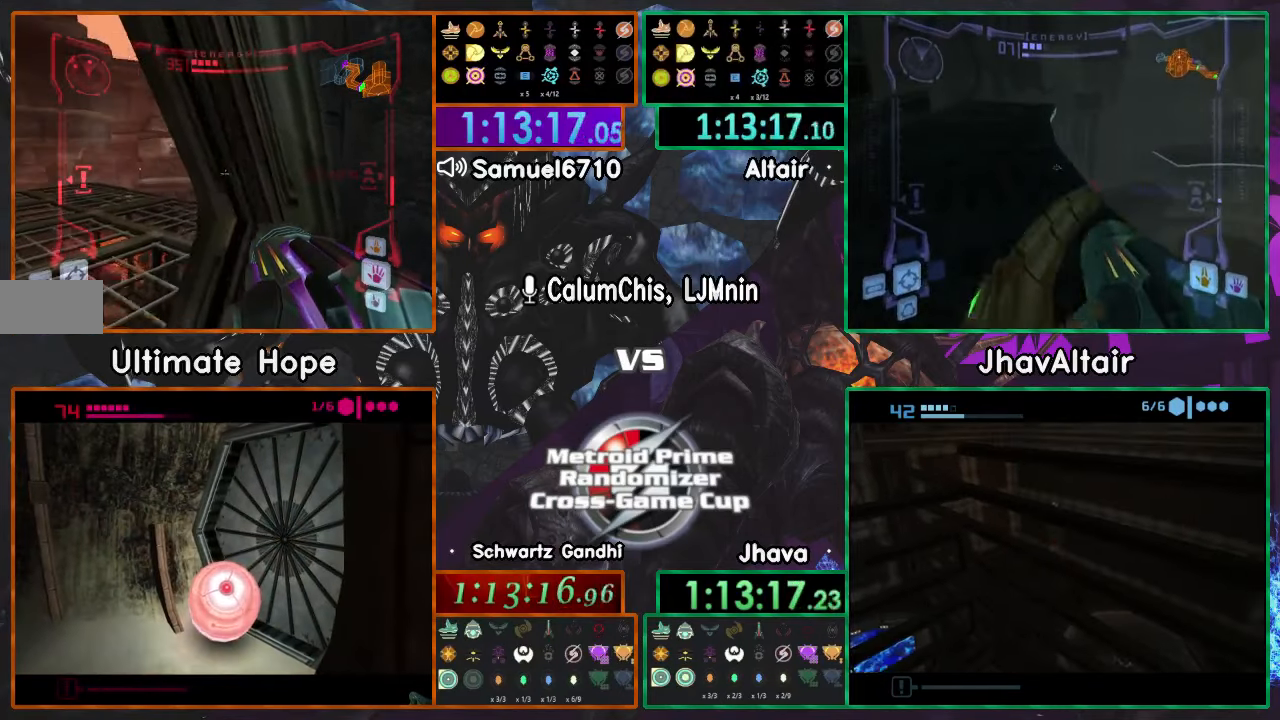
{"buttons": ["L1"], "left_stick": "left", "right_stick": "center", "events": [[134, "left_stick", "up-left"], [334, "left_stick", "left"]]}
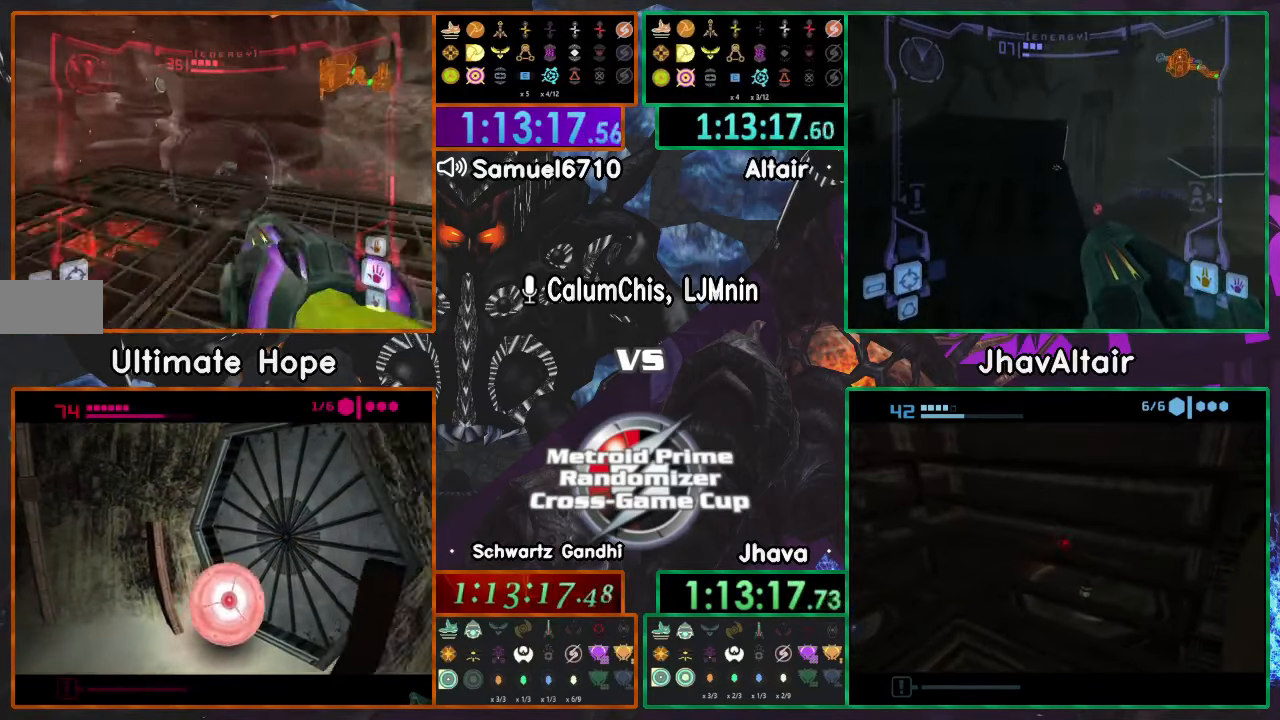
{"buttons": [], "left_stick": "left", "right_stick": "center", "events": [[33, "left_stick", "up"], [50, "L1", "up"], [384, "left_stick", "left"]]}
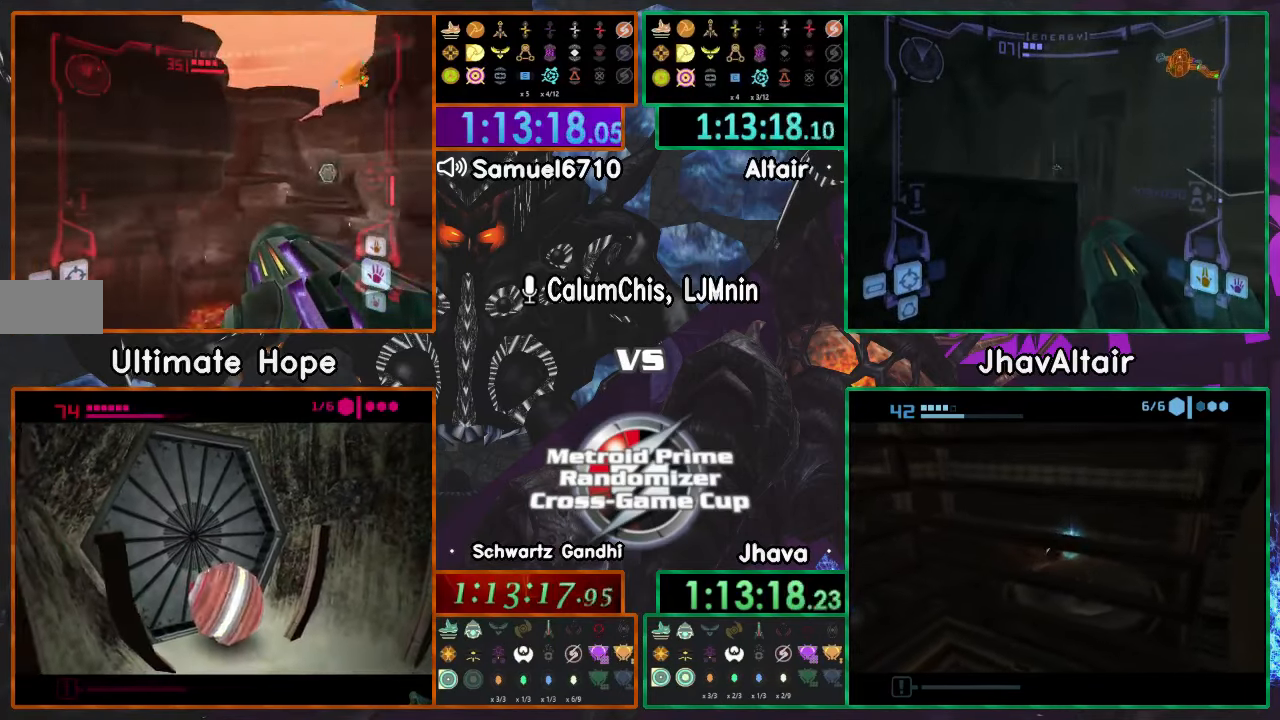
{"buttons": [], "left_stick": "left", "right_stick": "center", "events": []}
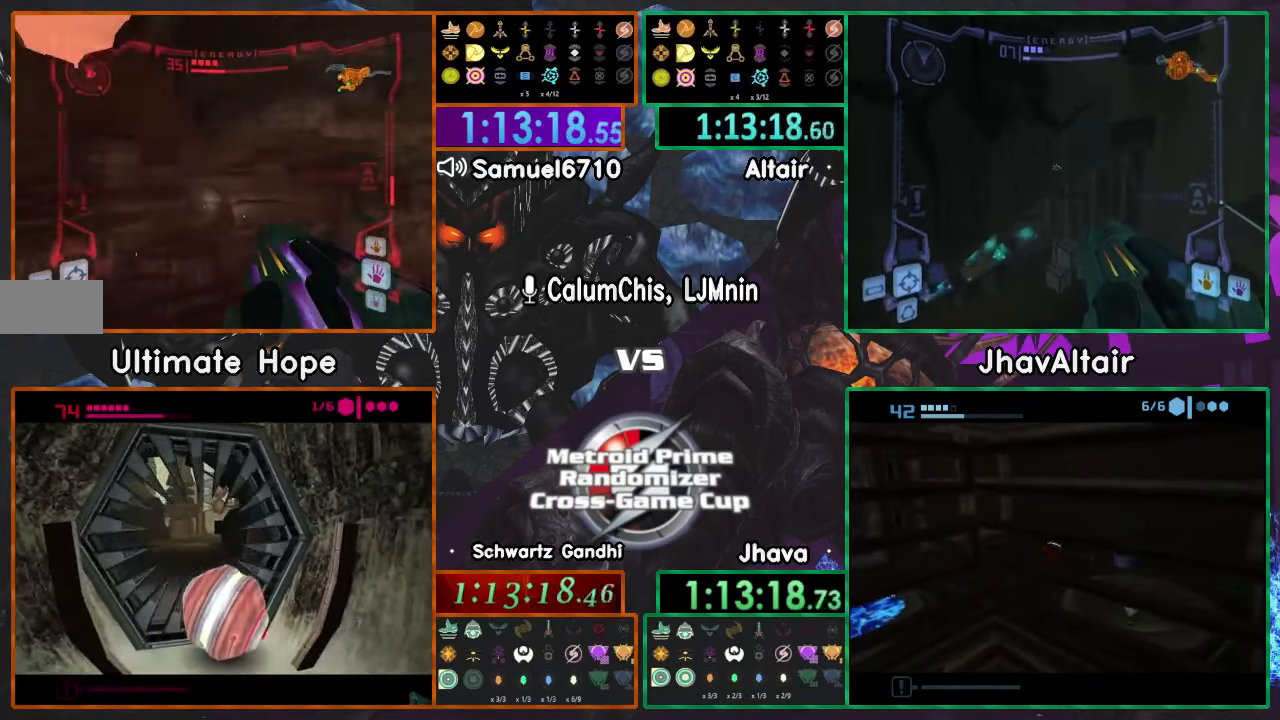
{"buttons": [], "left_stick": "up", "right_stick": "center", "events": [[83, "left_stick", "up-left"], [434, "left_stick", "up"]]}
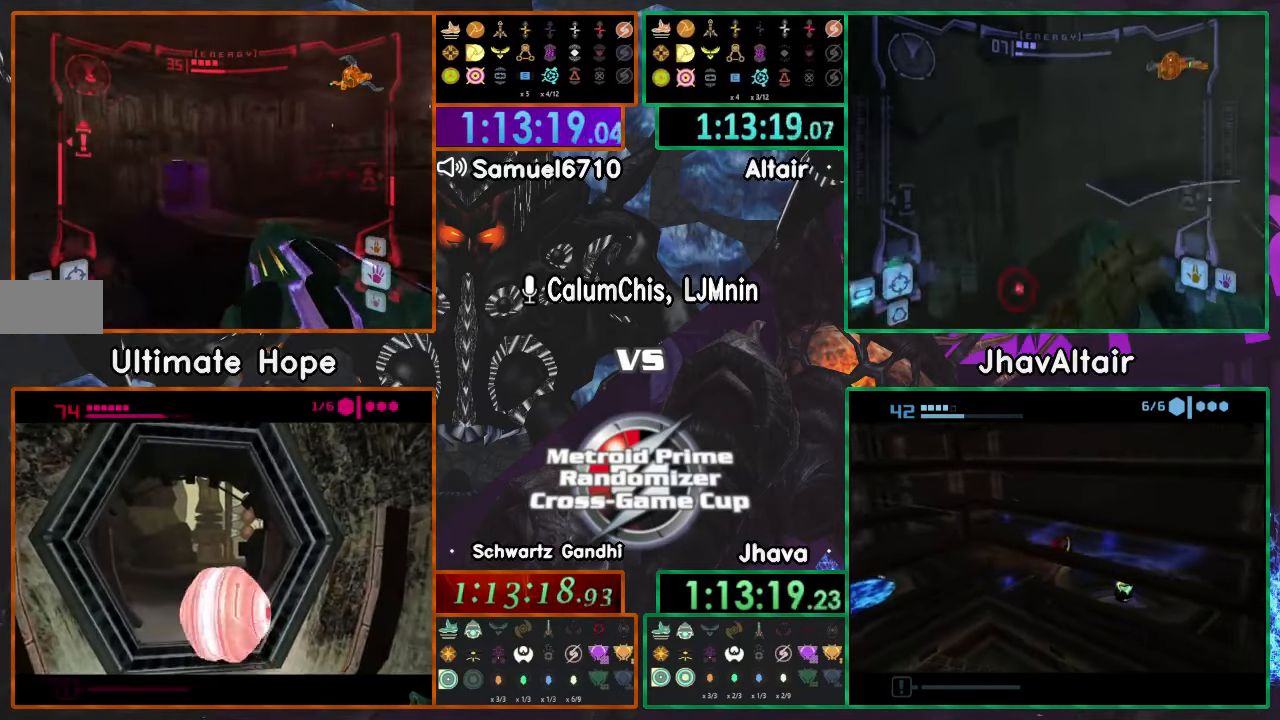
{"buttons": ["L1"], "left_stick": "up-right", "right_stick": "center", "events": [[84, "left_stick", "up-right"], [134, "L1", "down"]]}
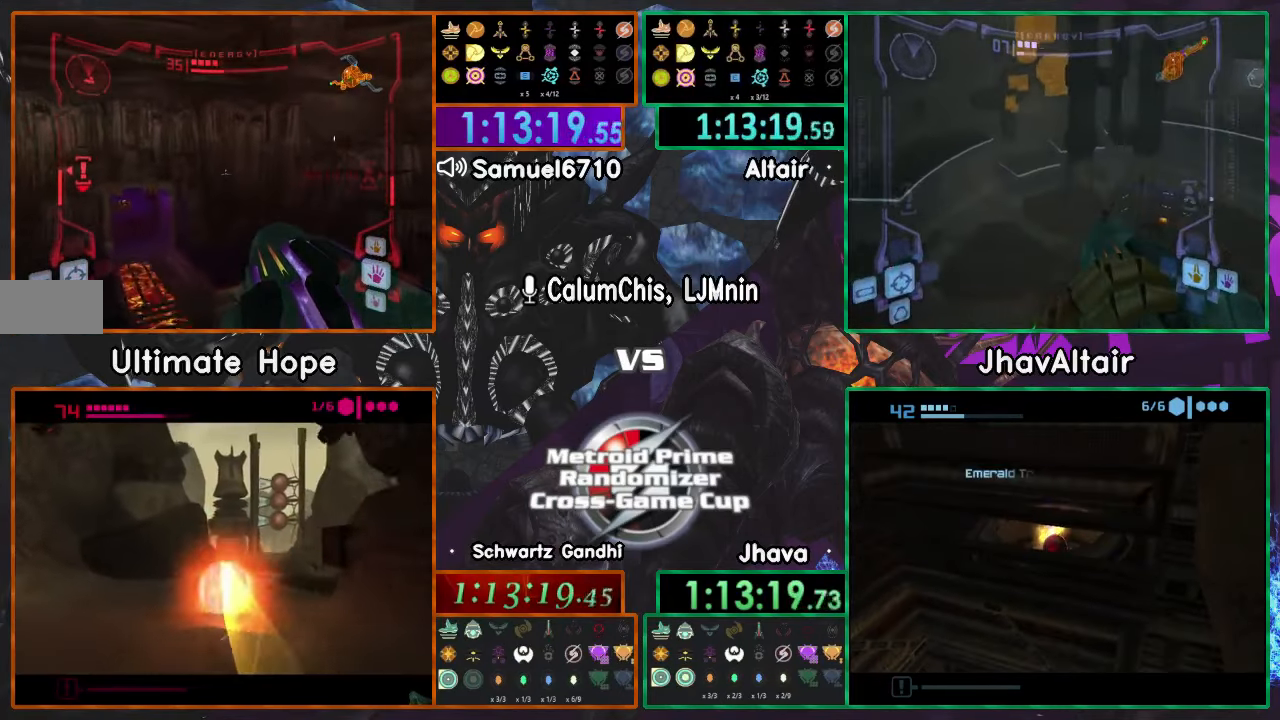
{"buttons": [], "left_stick": "up-right", "right_stick": "center", "events": [[233, "L1", "up"]]}
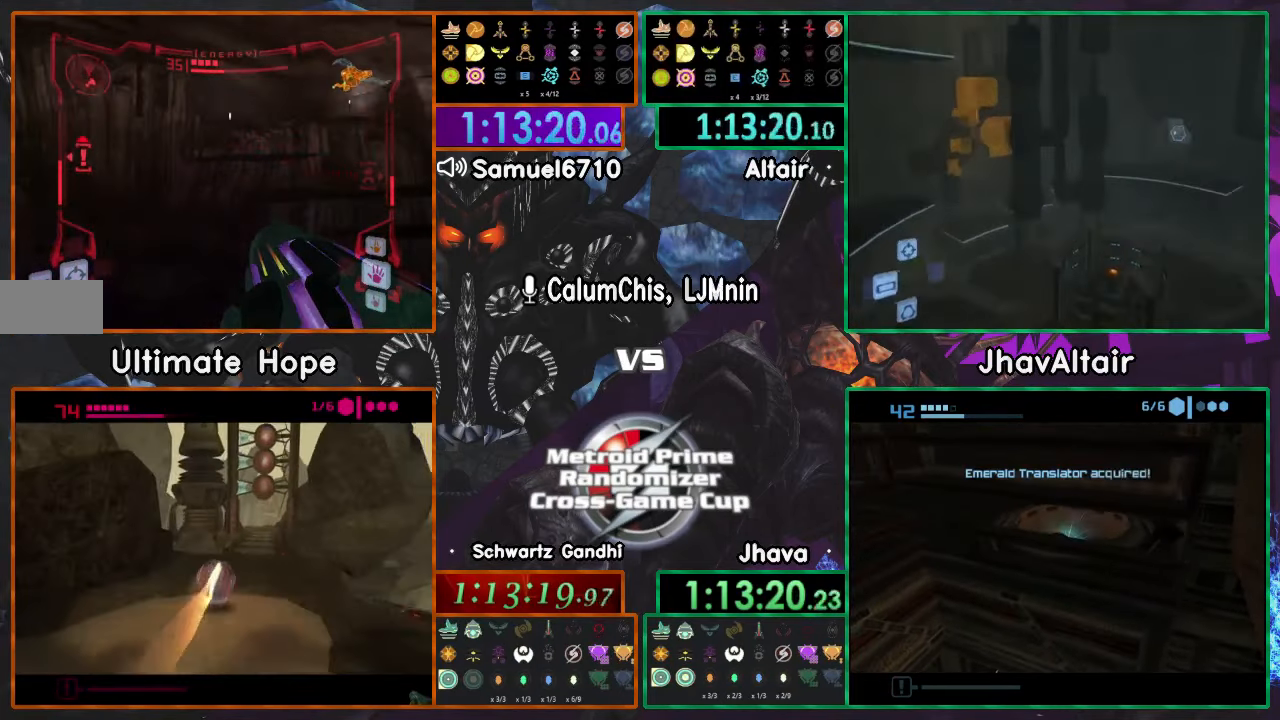
{"buttons": [], "left_stick": "up-right", "right_stick": "center", "events": [[234, "L1", "down"], [483, "L1", "up"]]}
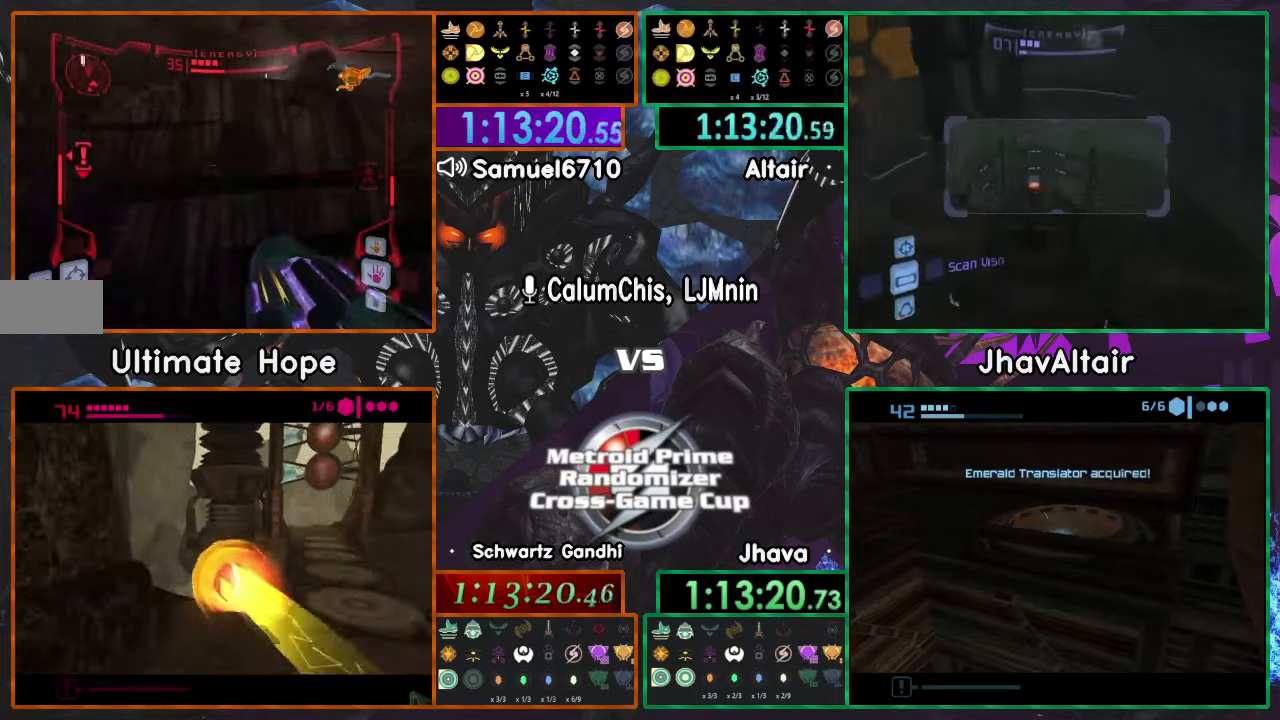
{"buttons": [], "left_stick": "up-left", "right_stick": "center", "events": [[100, "left_stick", "up-left"], [134, "R1", "down"], [350, "L1", "down"], [451, "R1", "up"], [501, "L1", "up"]]}
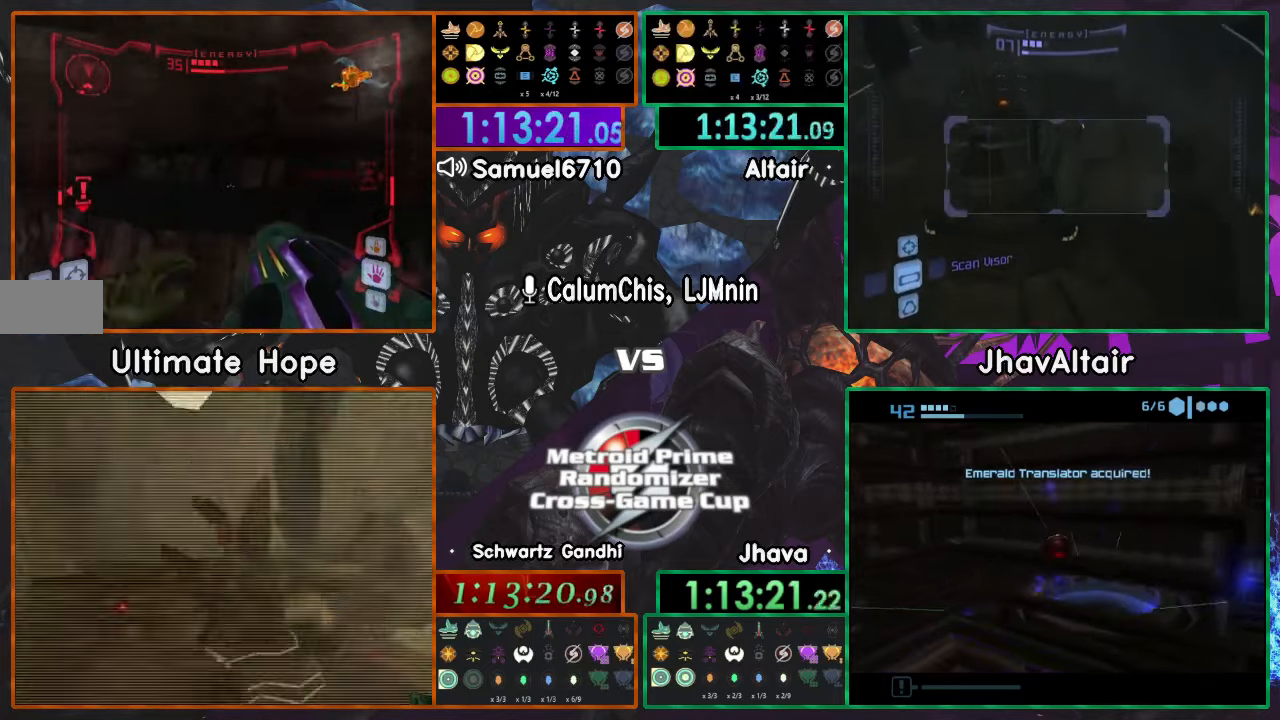
{"buttons": [], "left_stick": "up", "right_stick": "center", "events": [[133, "left_stick", "up"]]}
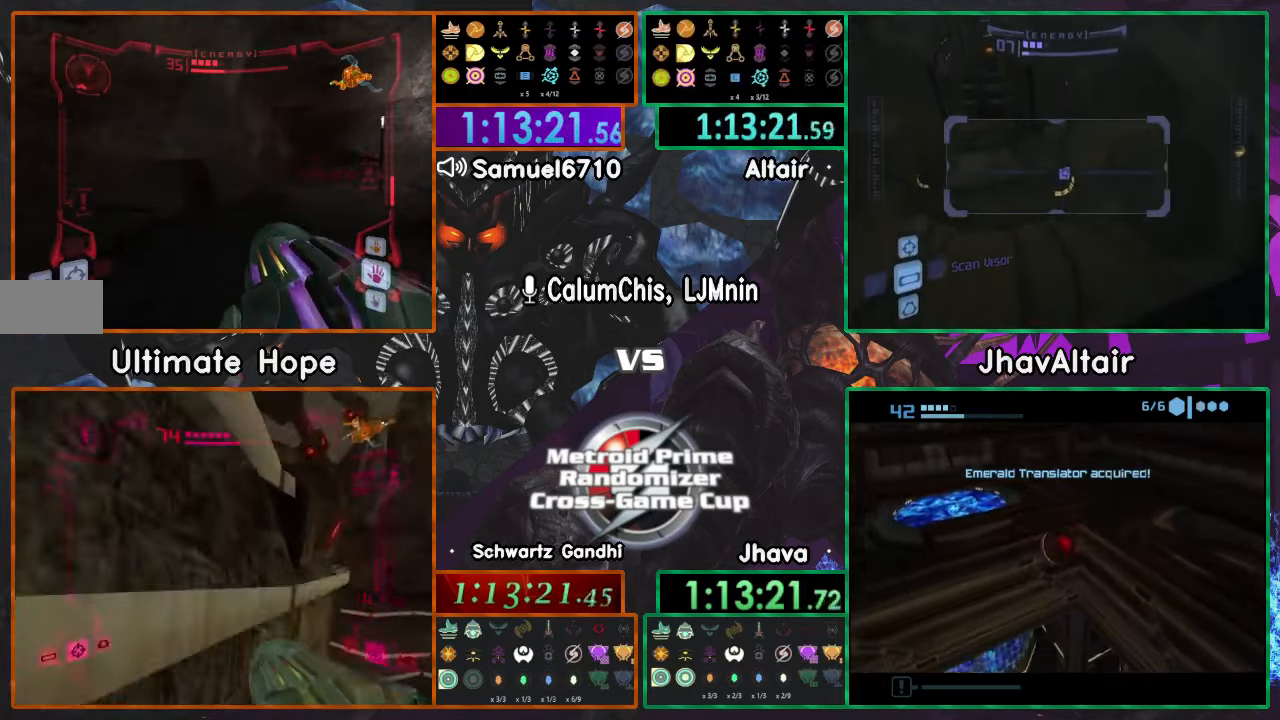
{"buttons": [], "left_stick": "up", "right_stick": "center", "events": [[100, "L1", "down"], [100, "left_stick", "up-right"], [300, "L1", "up"], [334, "left_stick", "up"]]}
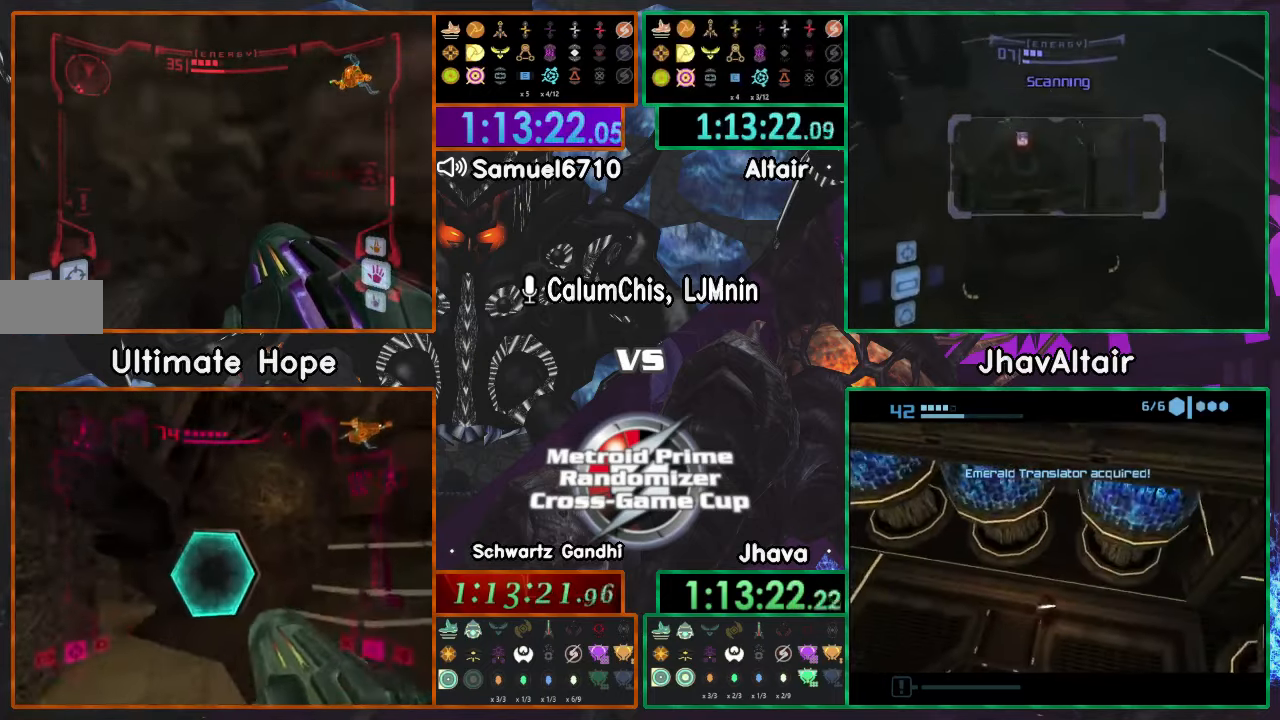
{"buttons": ["L1"], "left_stick": "up", "right_stick": "center"}
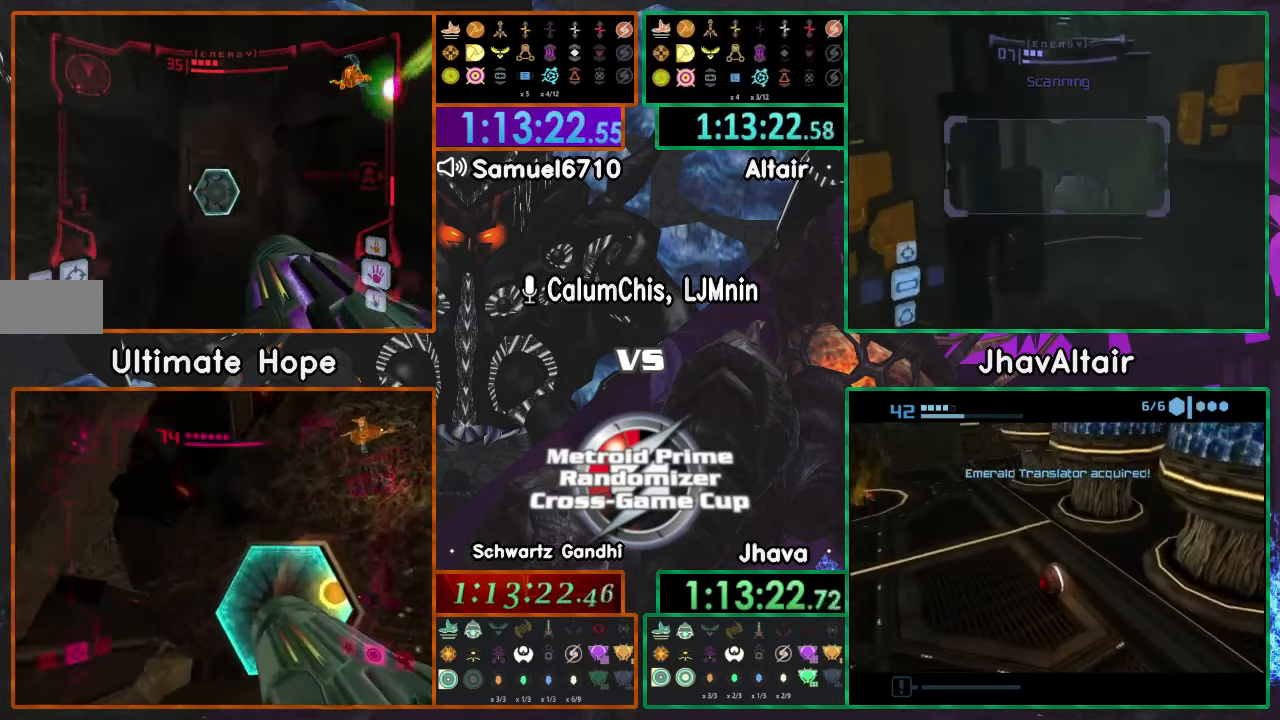
{"buttons": [], "left_stick": "up", "right_stick": "down", "events": [[184, "A", "down"], [200, "L1", "up"], [250, "A", "up"], [484, "right_stick", "down"]]}